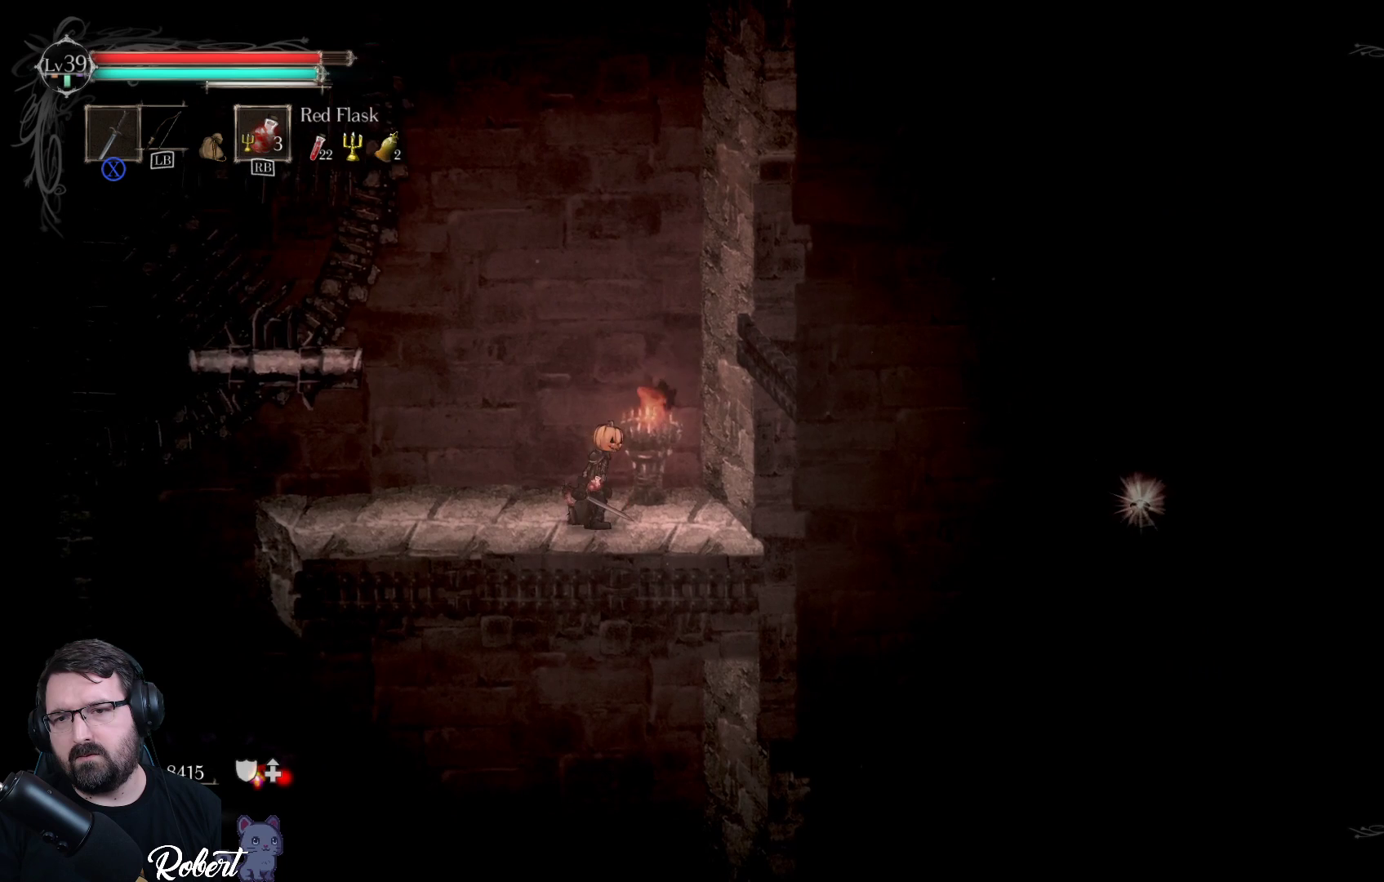
Gameplay with a controller (Xbox layout); each line is a JSON object with the inputs held at the frame after it. "events" lists button and stick changes between this image and that frame as [ms after this image, input, new state], when the widget could be followed in between.
{"buttons": [], "left_stick": "right", "right_stick": "center", "events": [[167, "left_stick", "right"]]}
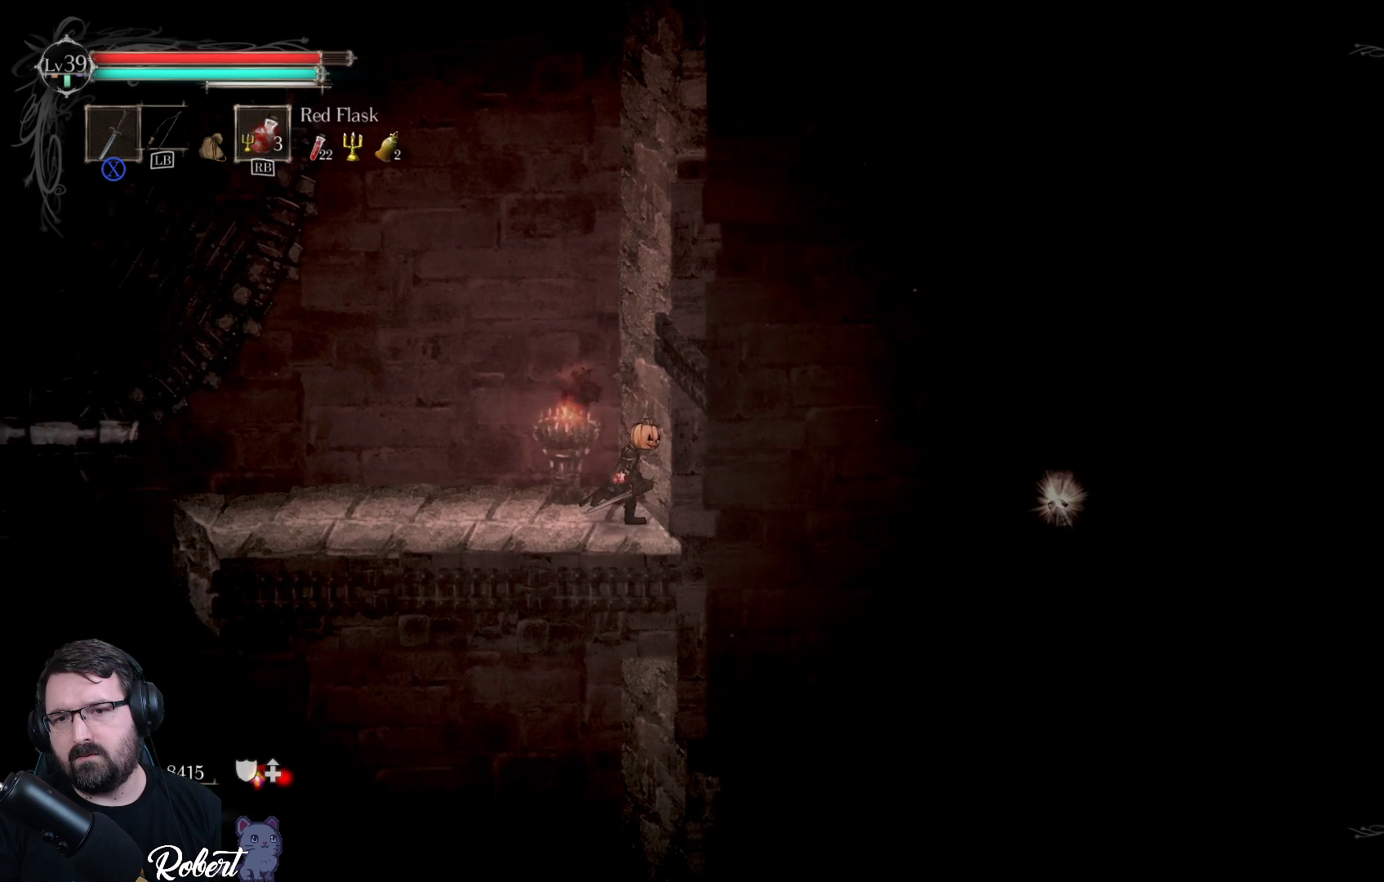
{"buttons": ["X"], "left_stick": "center", "right_stick": "center", "events": [[200, "left_stick", "center"], [433, "X", "down"]]}
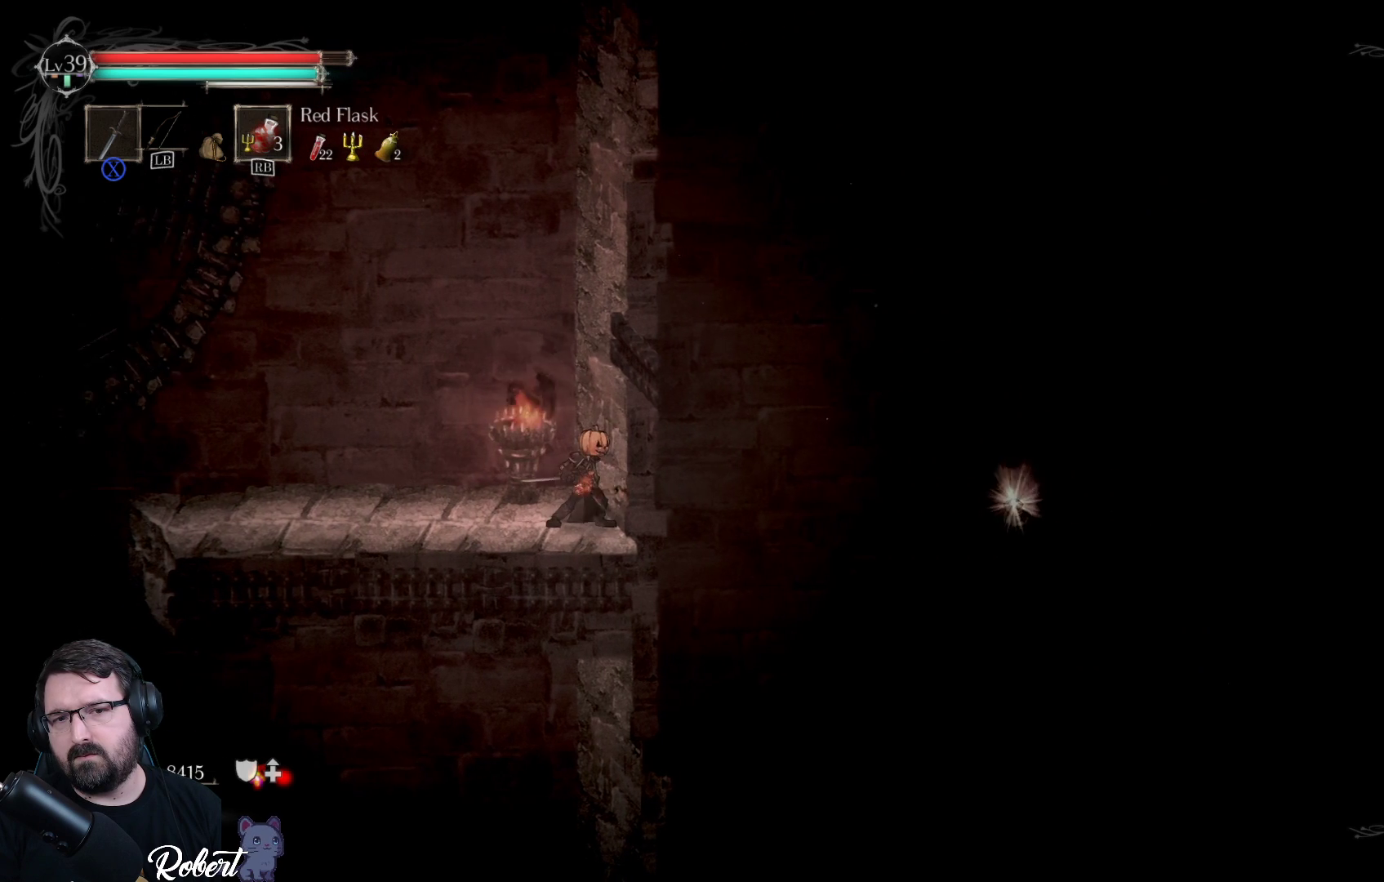
{"buttons": [], "left_stick": "center", "right_stick": "center", "events": [[100, "X", "up"]]}
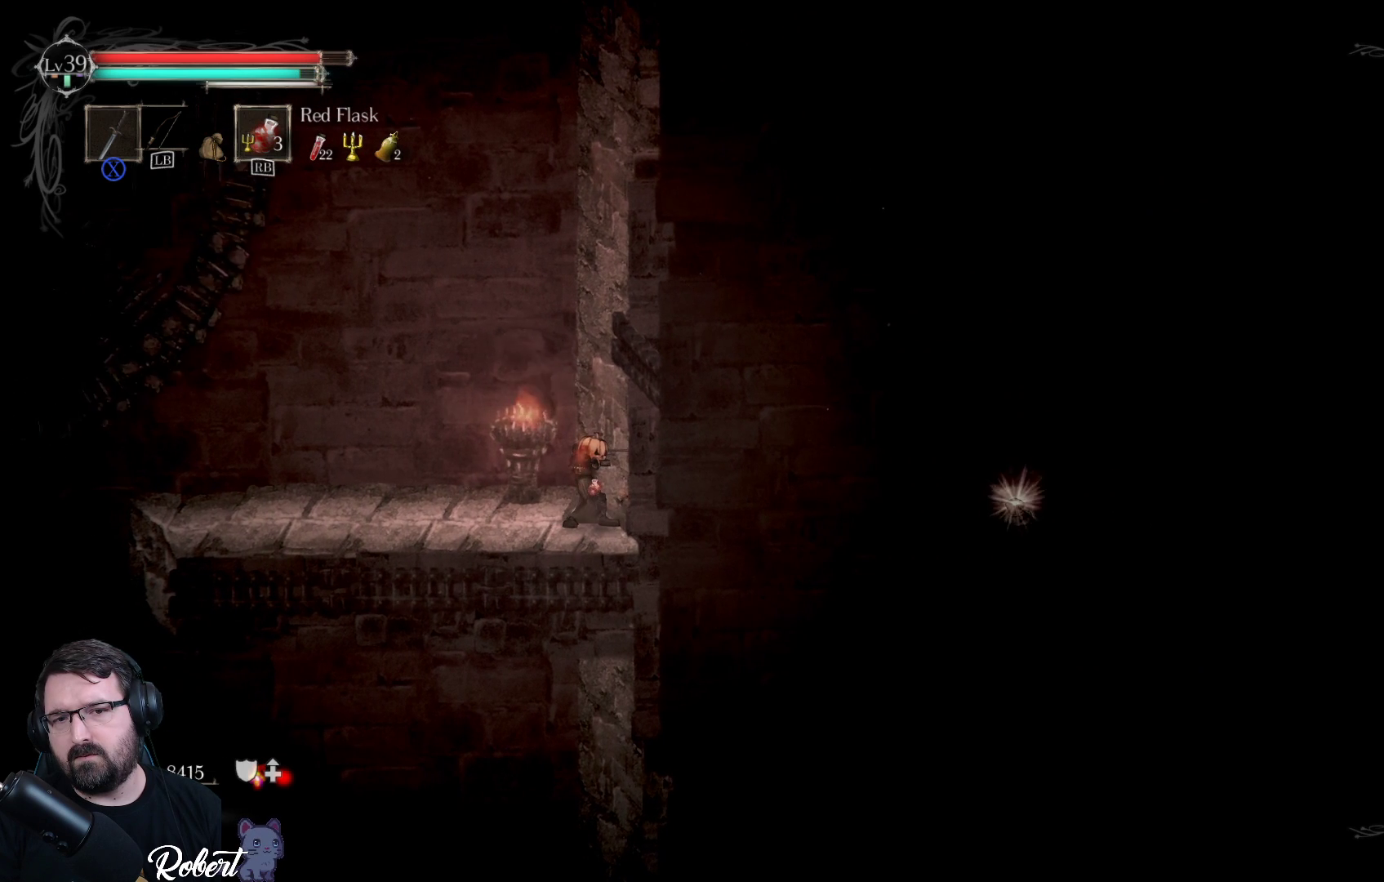
{"buttons": [], "left_stick": "up", "right_stick": "center", "events": [[200, "left_stick", "up"], [267, "X", "down"], [367, "X", "up"]]}
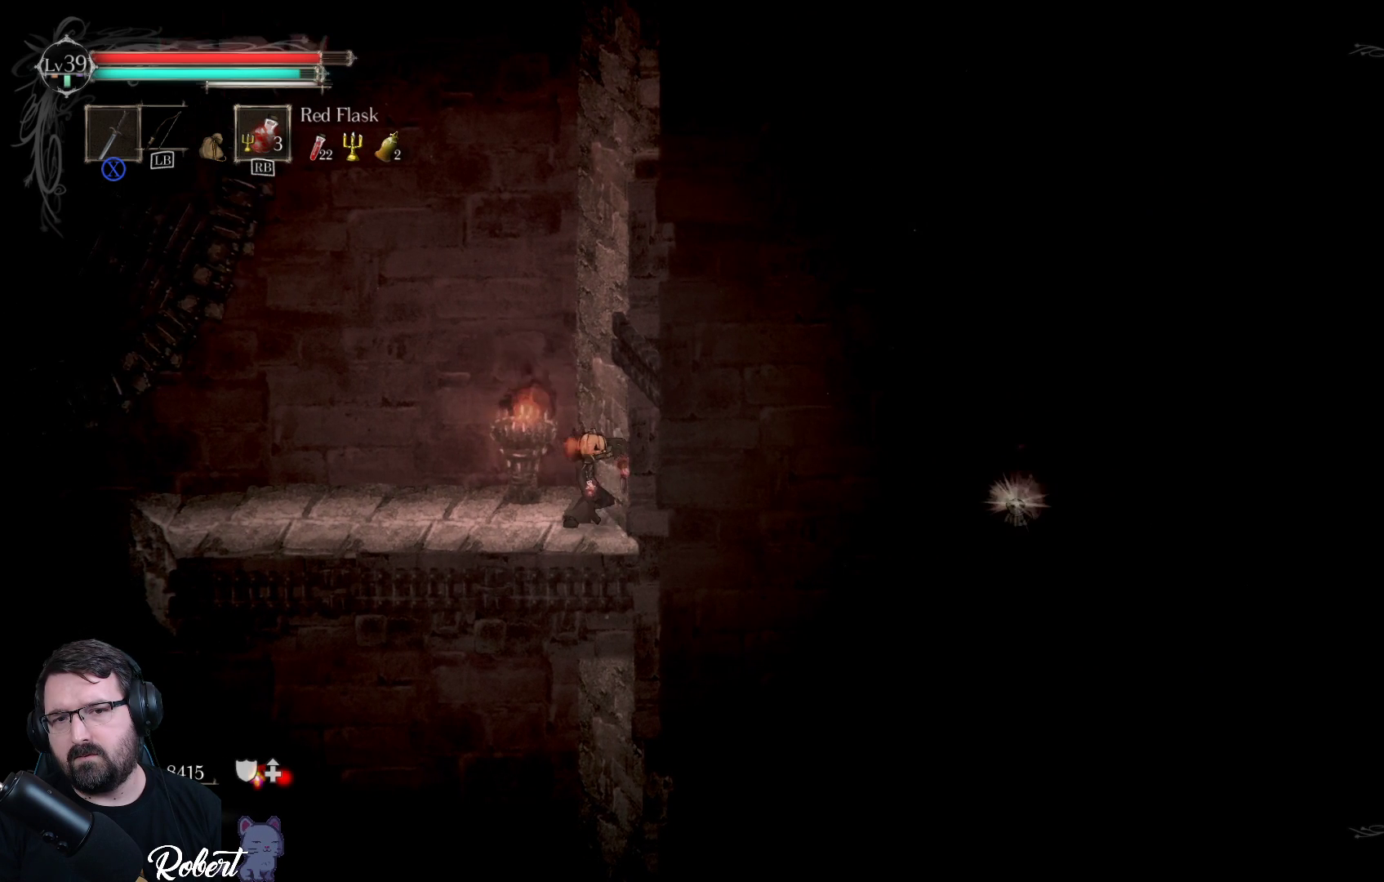
{"buttons": [], "left_stick": "up", "right_stick": "center", "events": []}
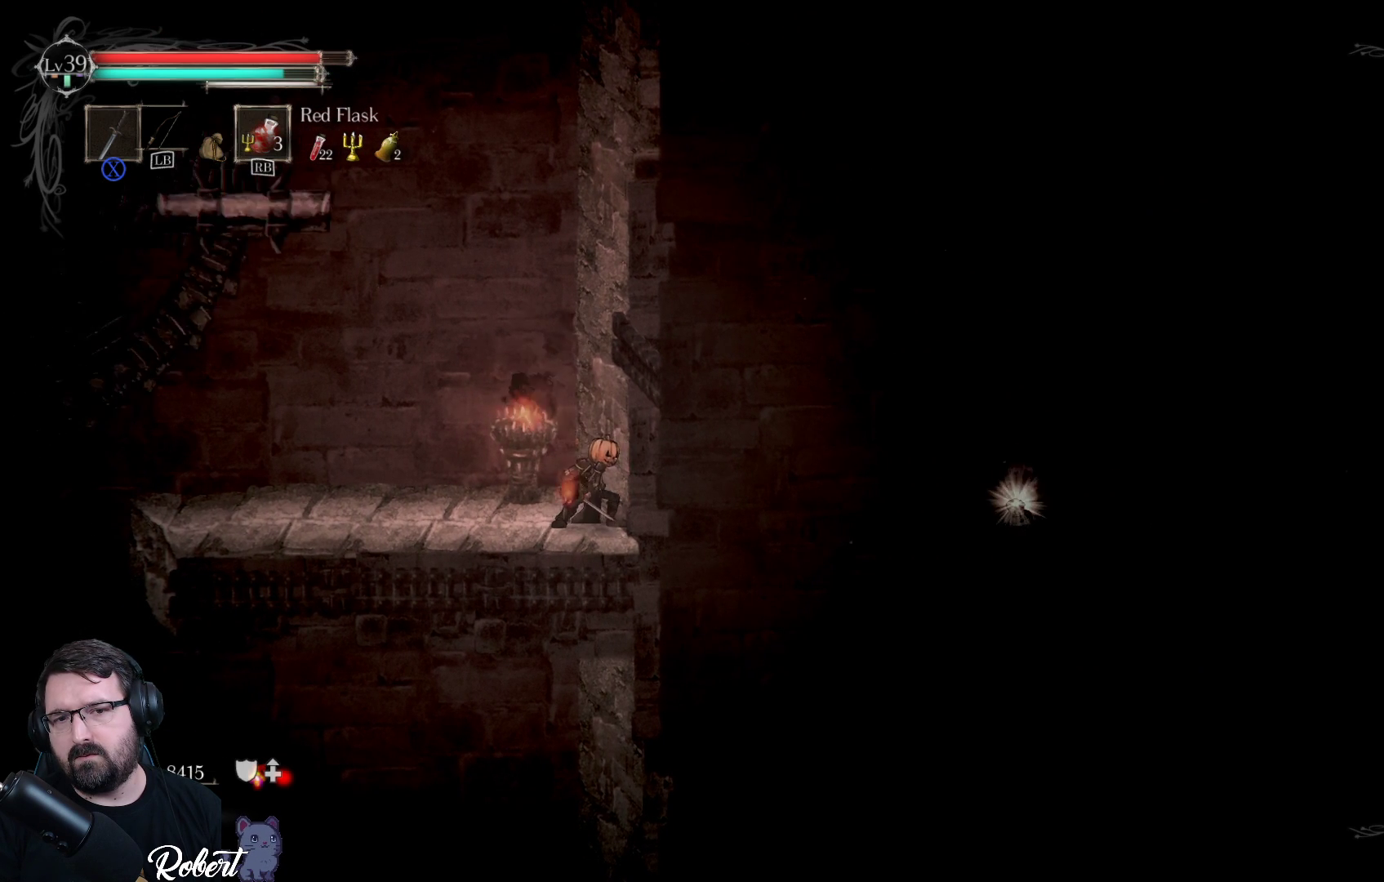
{"buttons": ["X"], "left_stick": "up-right", "right_stick": "center", "events": [[167, "A", "down"], [367, "A", "up"], [400, "left_stick", "up-right"], [467, "X", "down"]]}
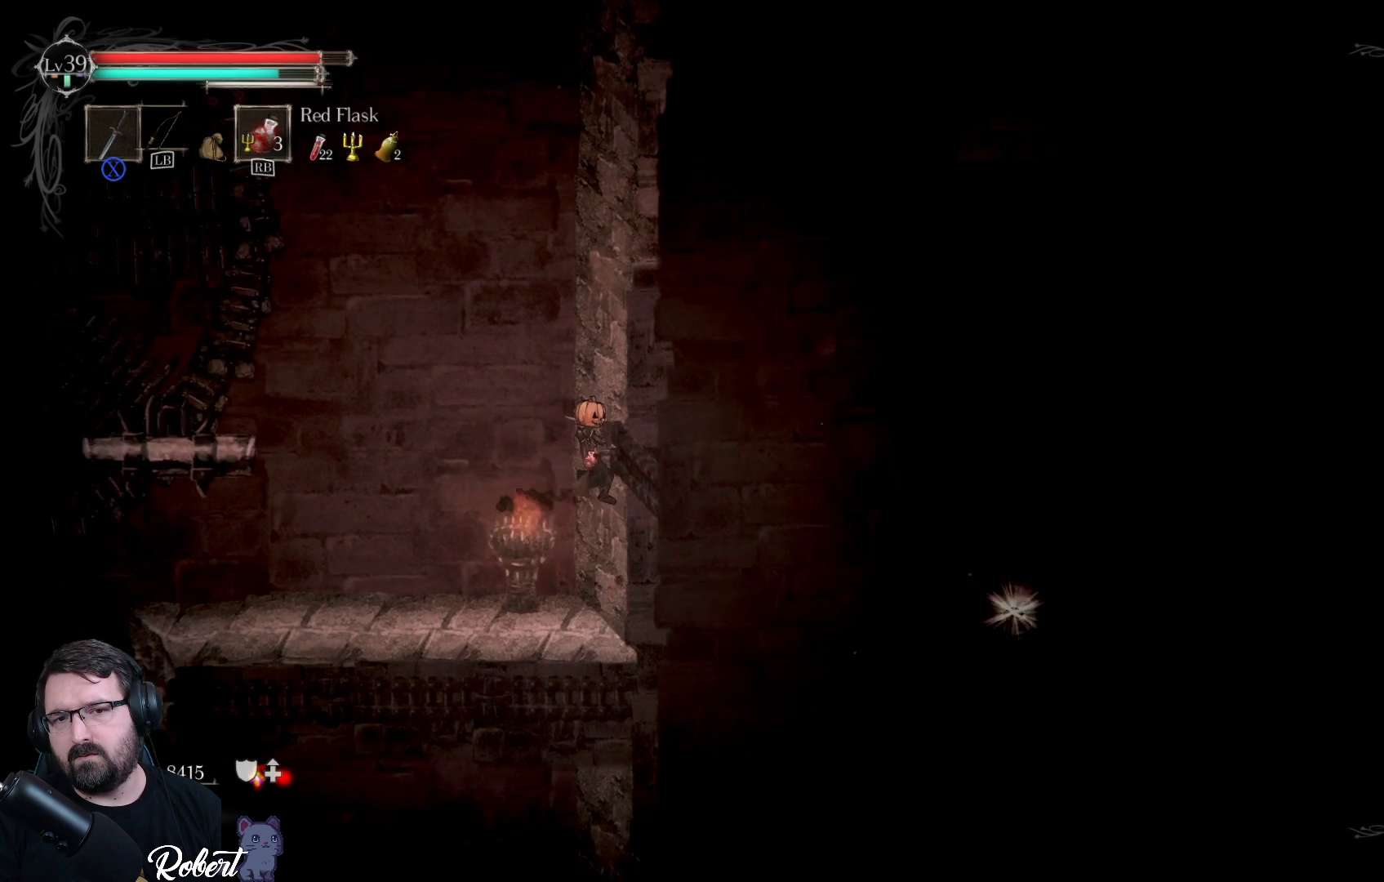
{"buttons": [], "left_stick": "up-right", "right_stick": "center", "events": [[67, "X", "up"], [400, "X", "down"], [467, "X", "up"]]}
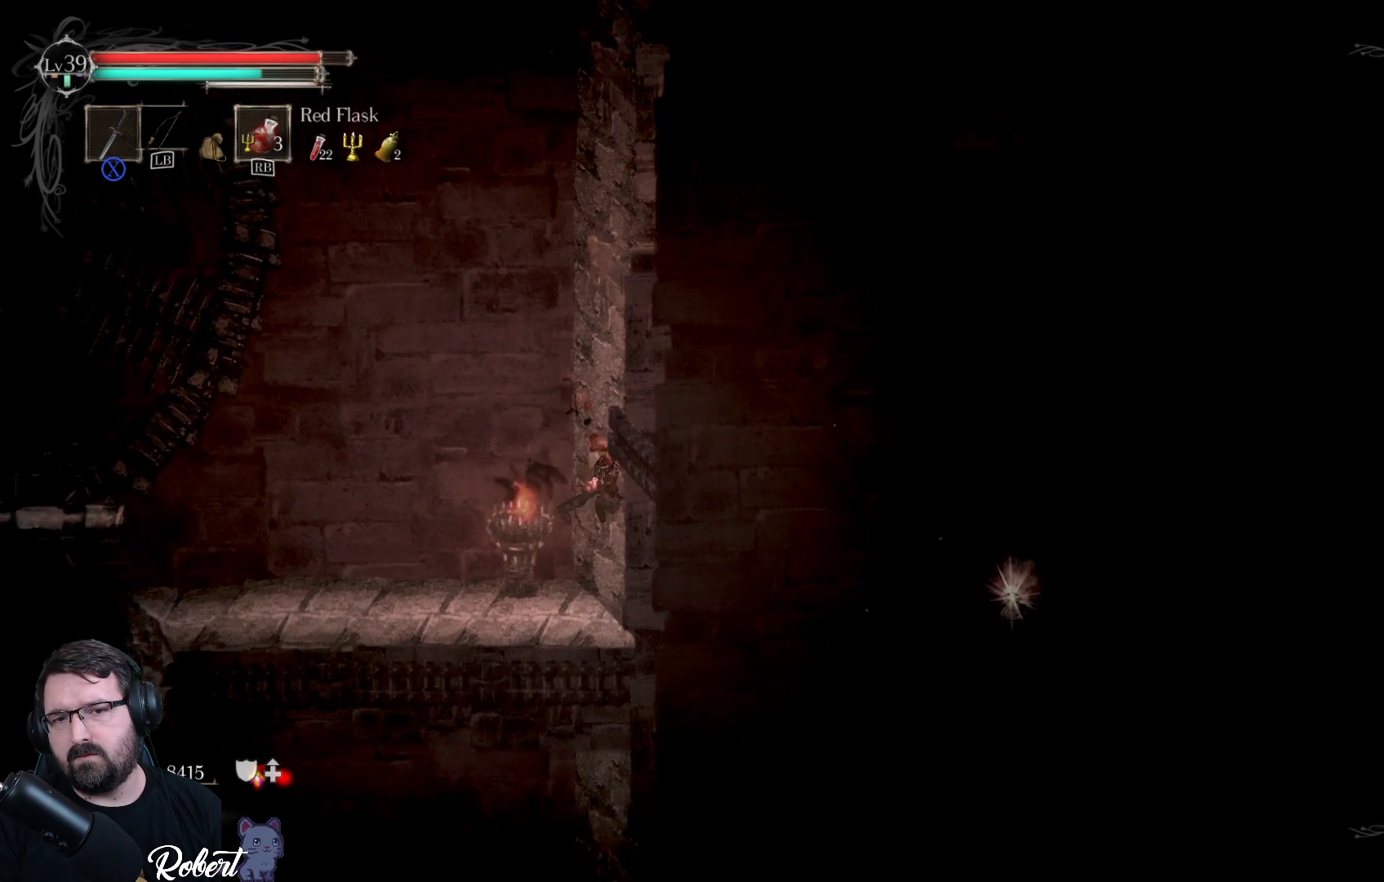
{"buttons": [], "left_stick": "center", "right_stick": "center", "events": [[233, "left_stick", "center"]]}
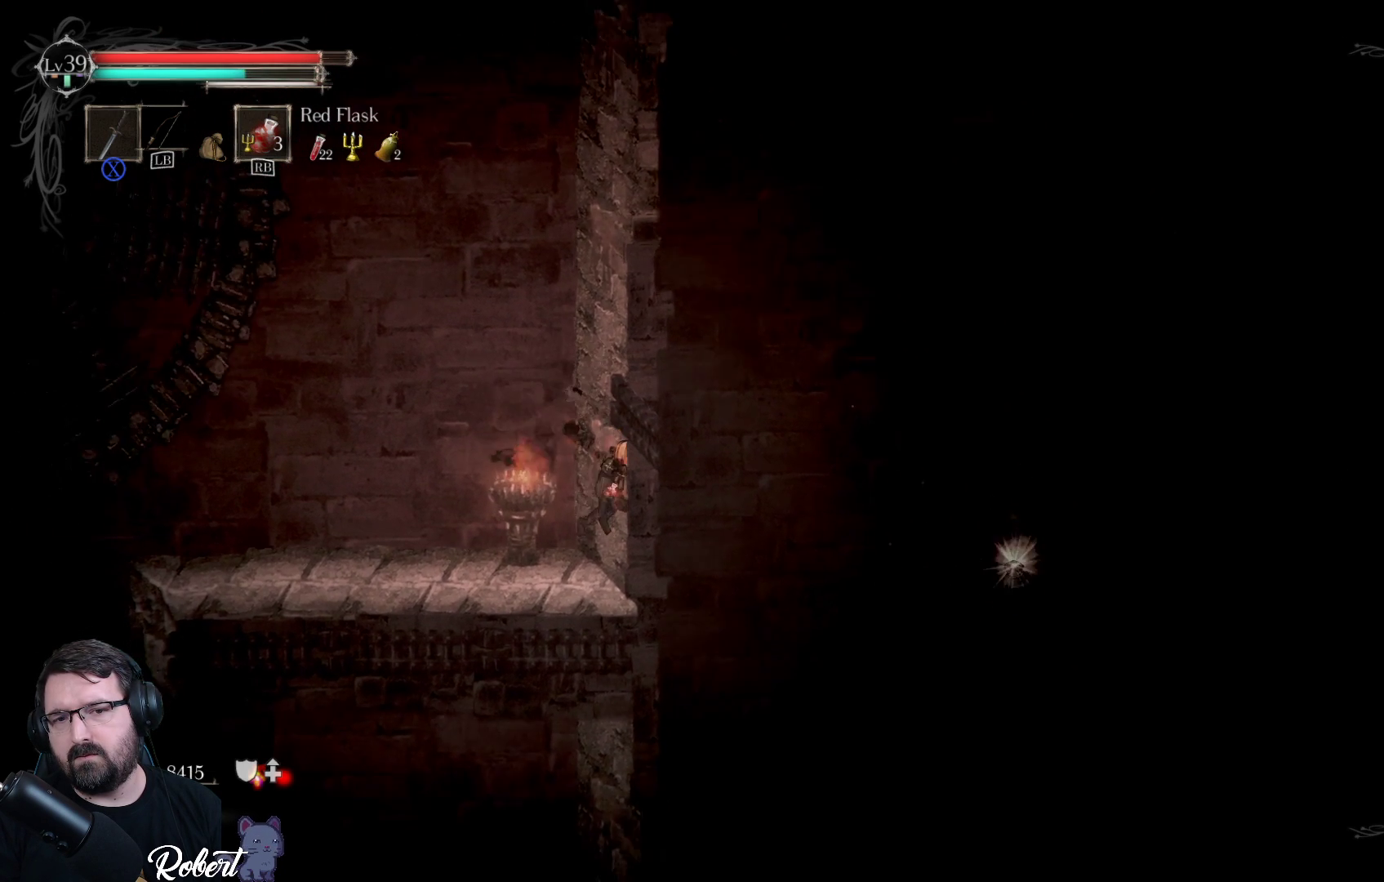
{"buttons": ["A"], "left_stick": "center", "right_stick": "center", "events": [[433, "A", "down"]]}
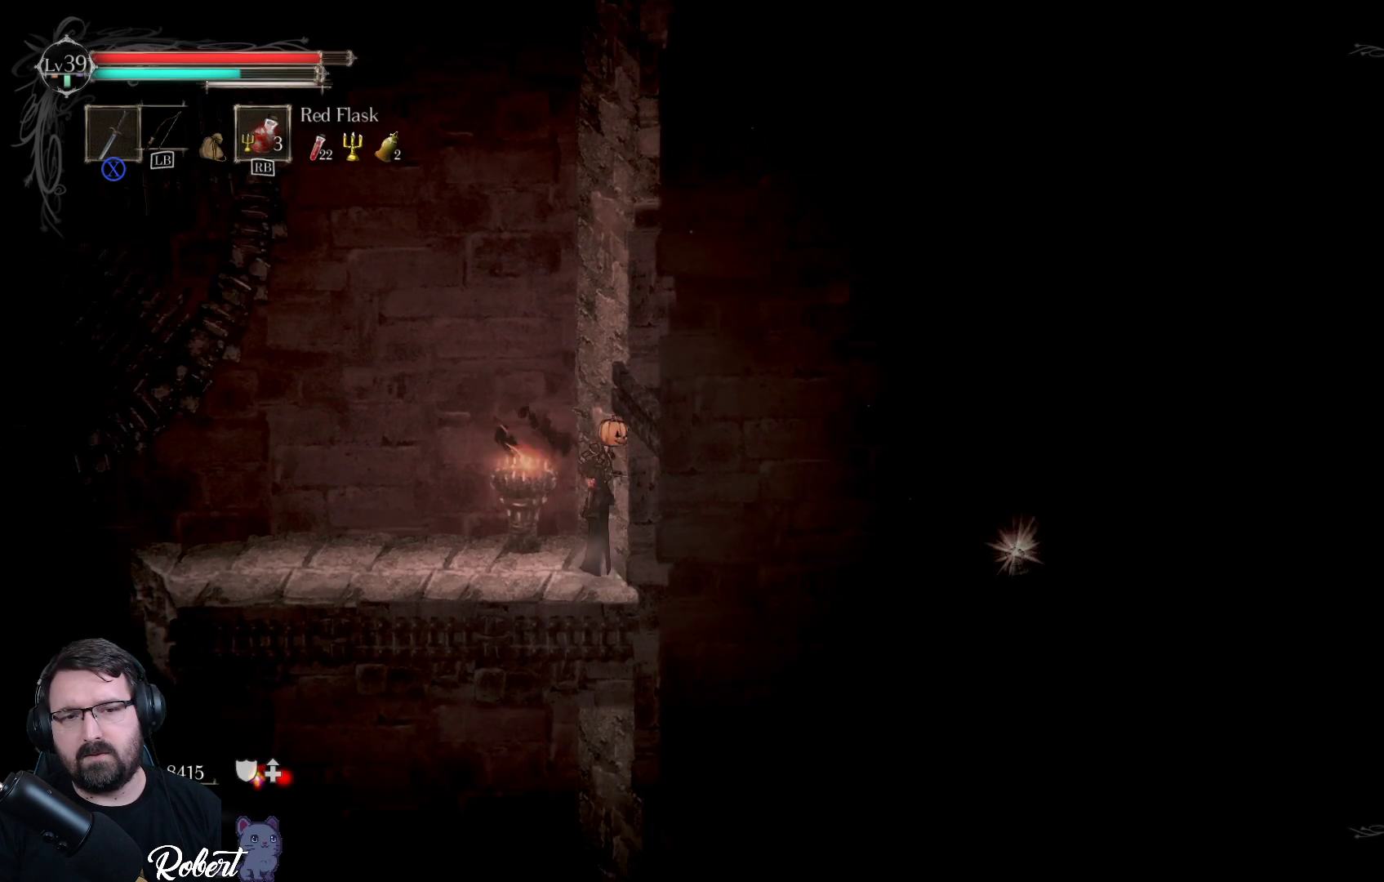
{"buttons": [], "left_stick": "center", "right_stick": "center", "events": [[67, "A", "up"]]}
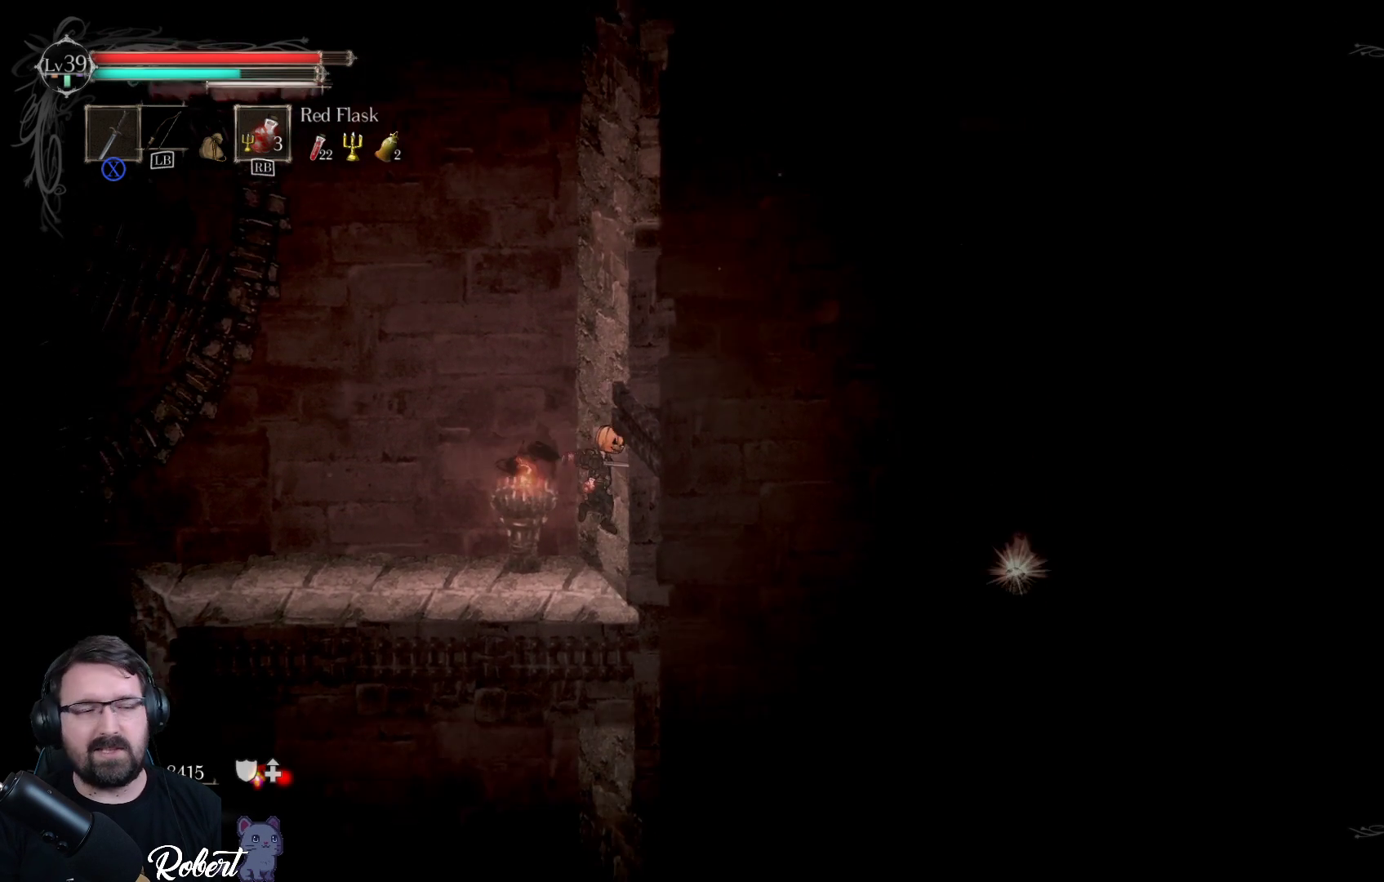
{"buttons": [], "left_stick": "center", "right_stick": "center", "events": []}
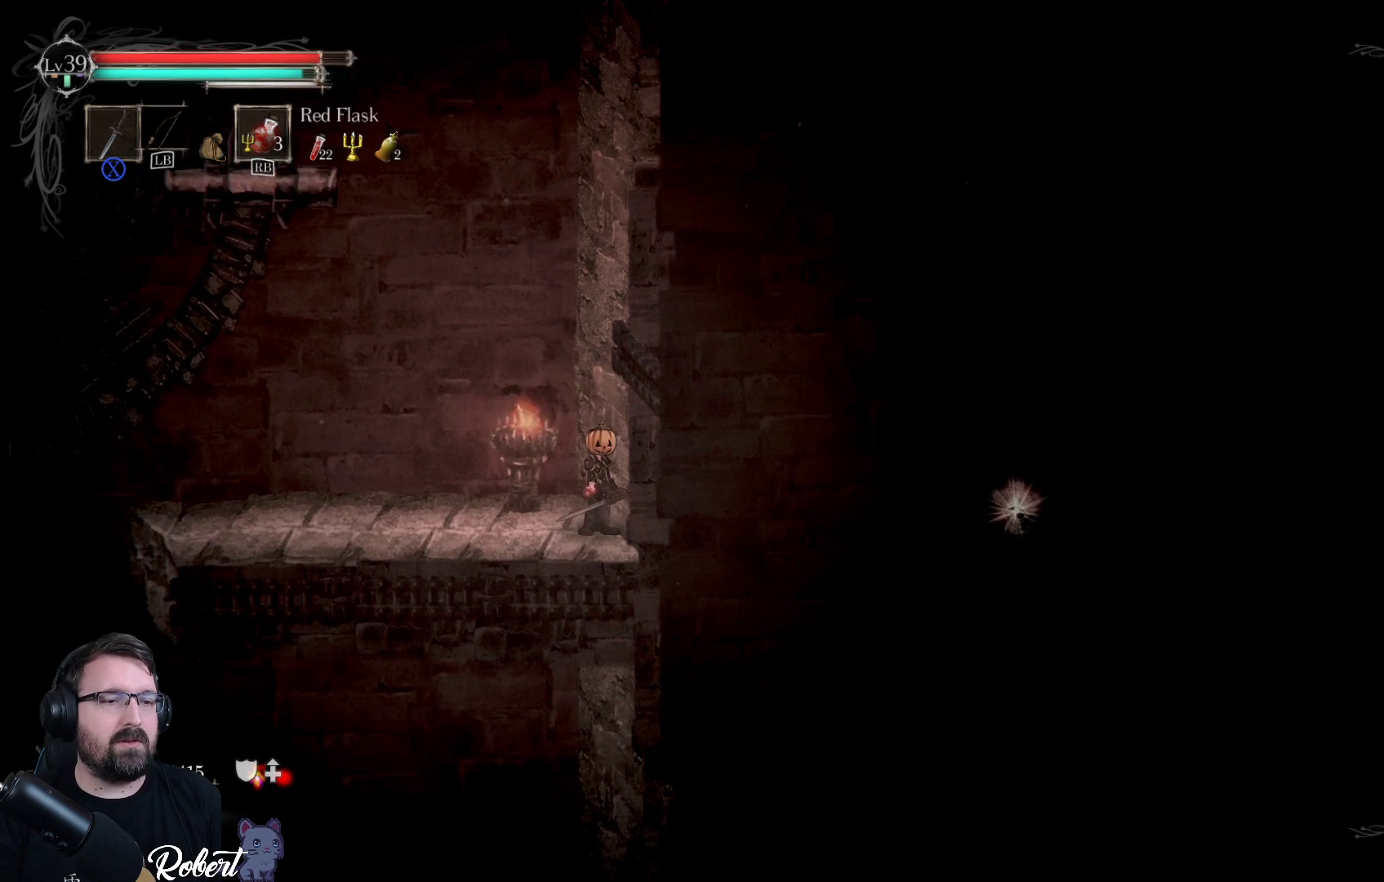
{"buttons": [], "left_stick": "center", "right_stick": "center", "events": []}
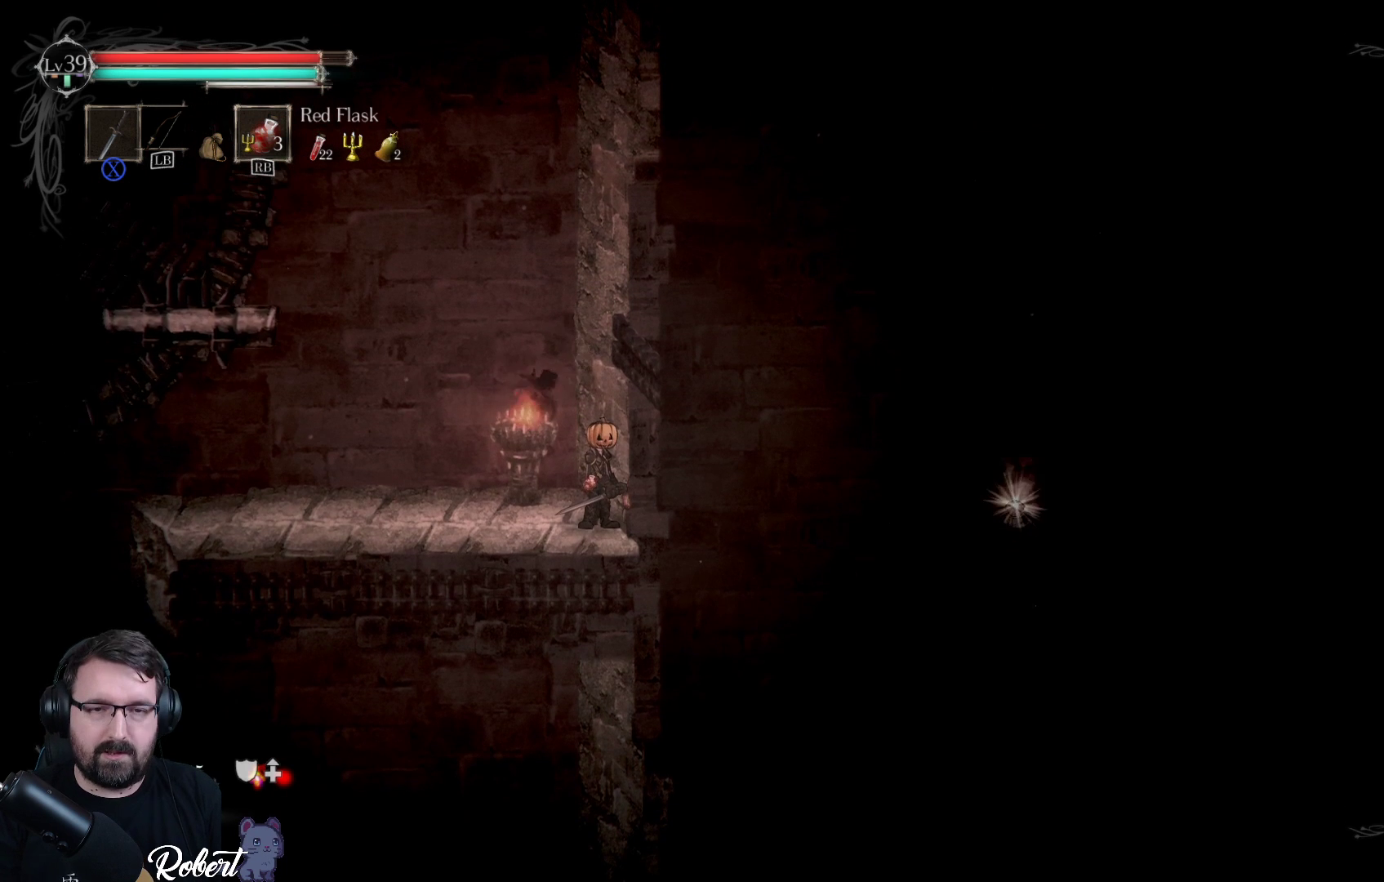
{"buttons": ["Y"], "left_stick": "center", "right_stick": "center", "events": [[500, "Y", "down"]]}
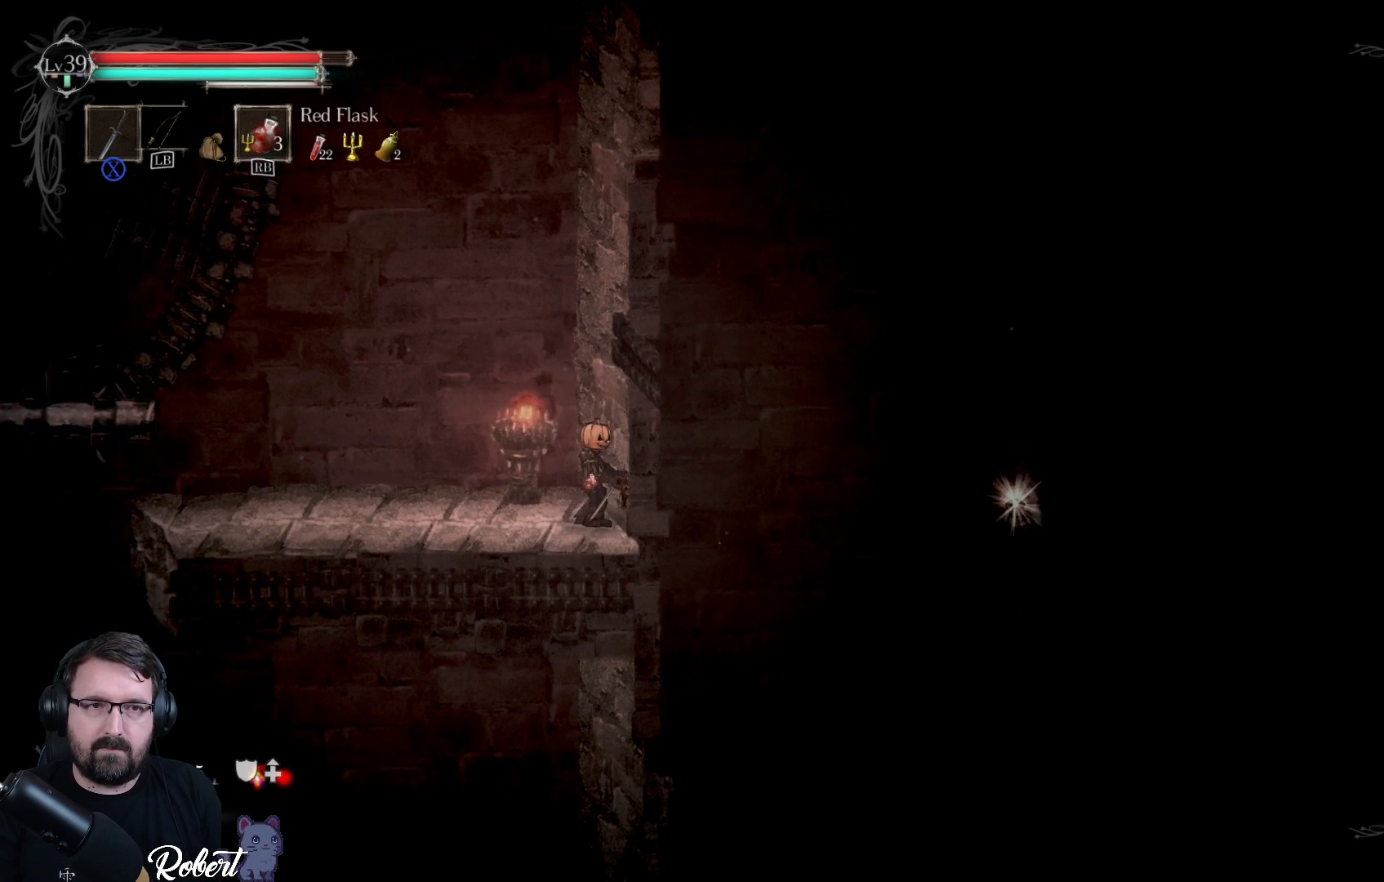
{"buttons": [], "left_stick": "center", "right_stick": "center", "events": [[100, "Y", "up"]]}
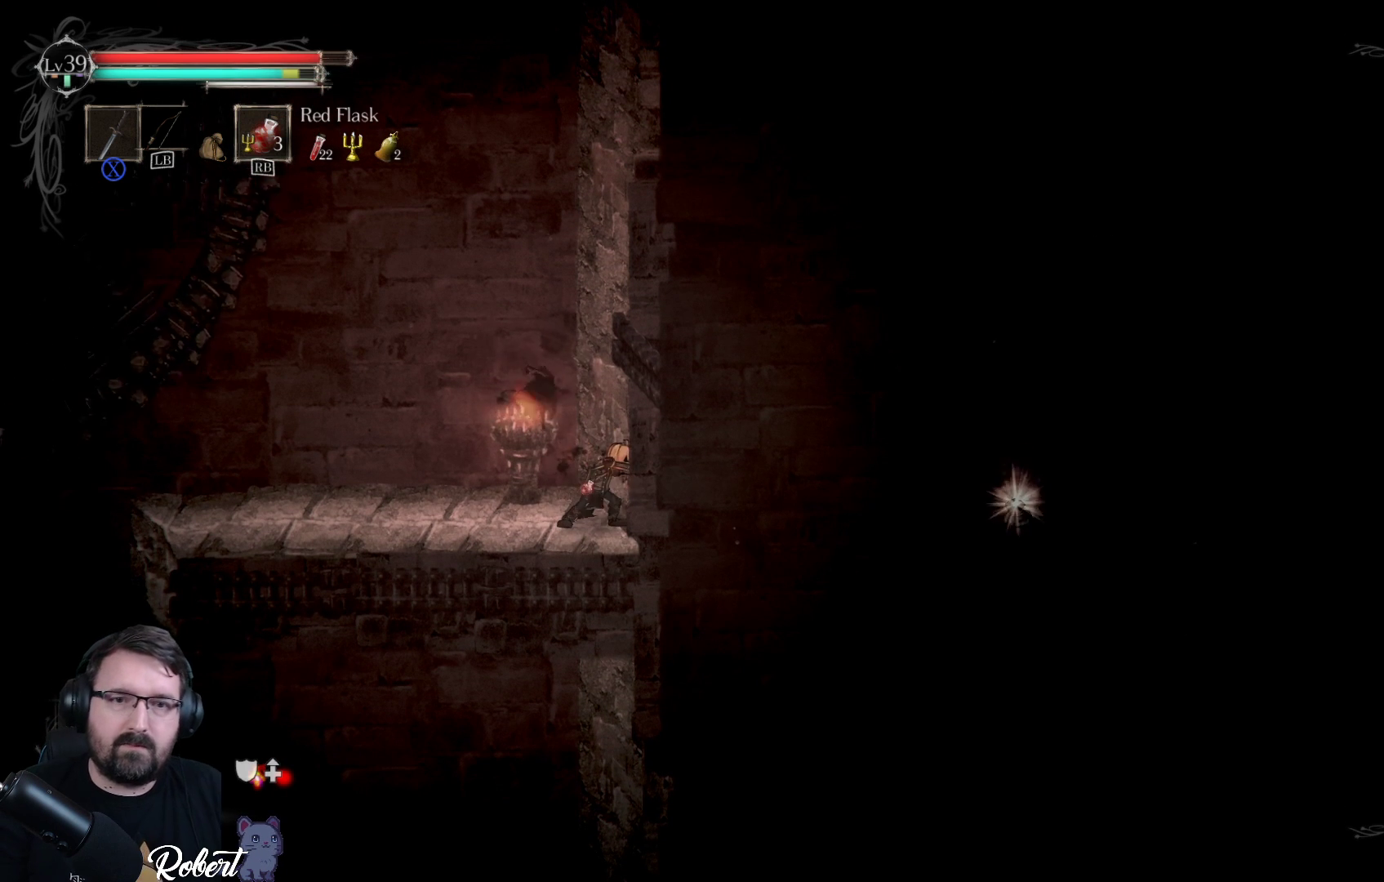
{"buttons": [], "left_stick": "center", "right_stick": "center", "events": []}
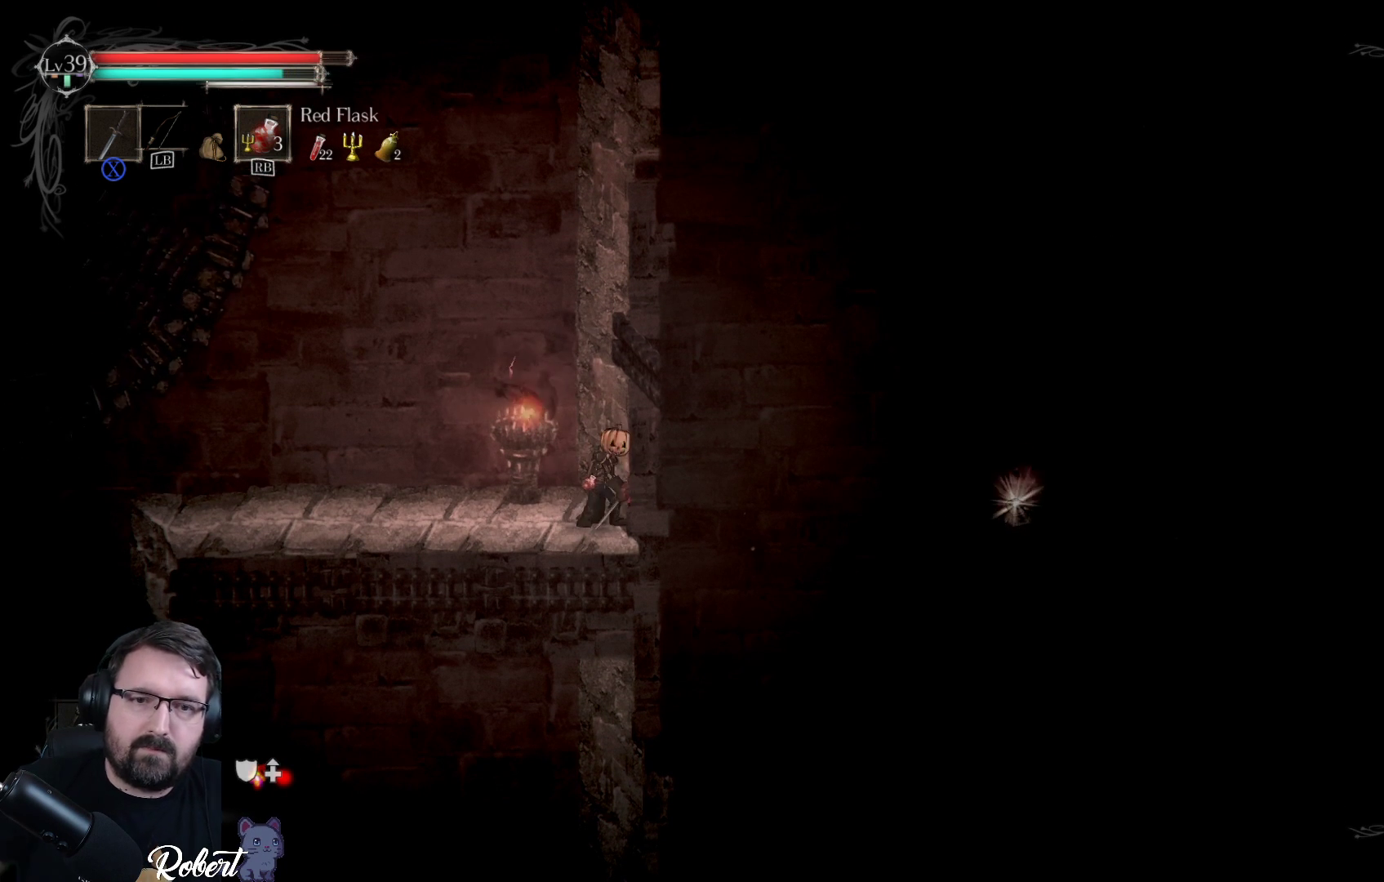
{"buttons": [], "left_stick": "center", "right_stick": "center", "events": []}
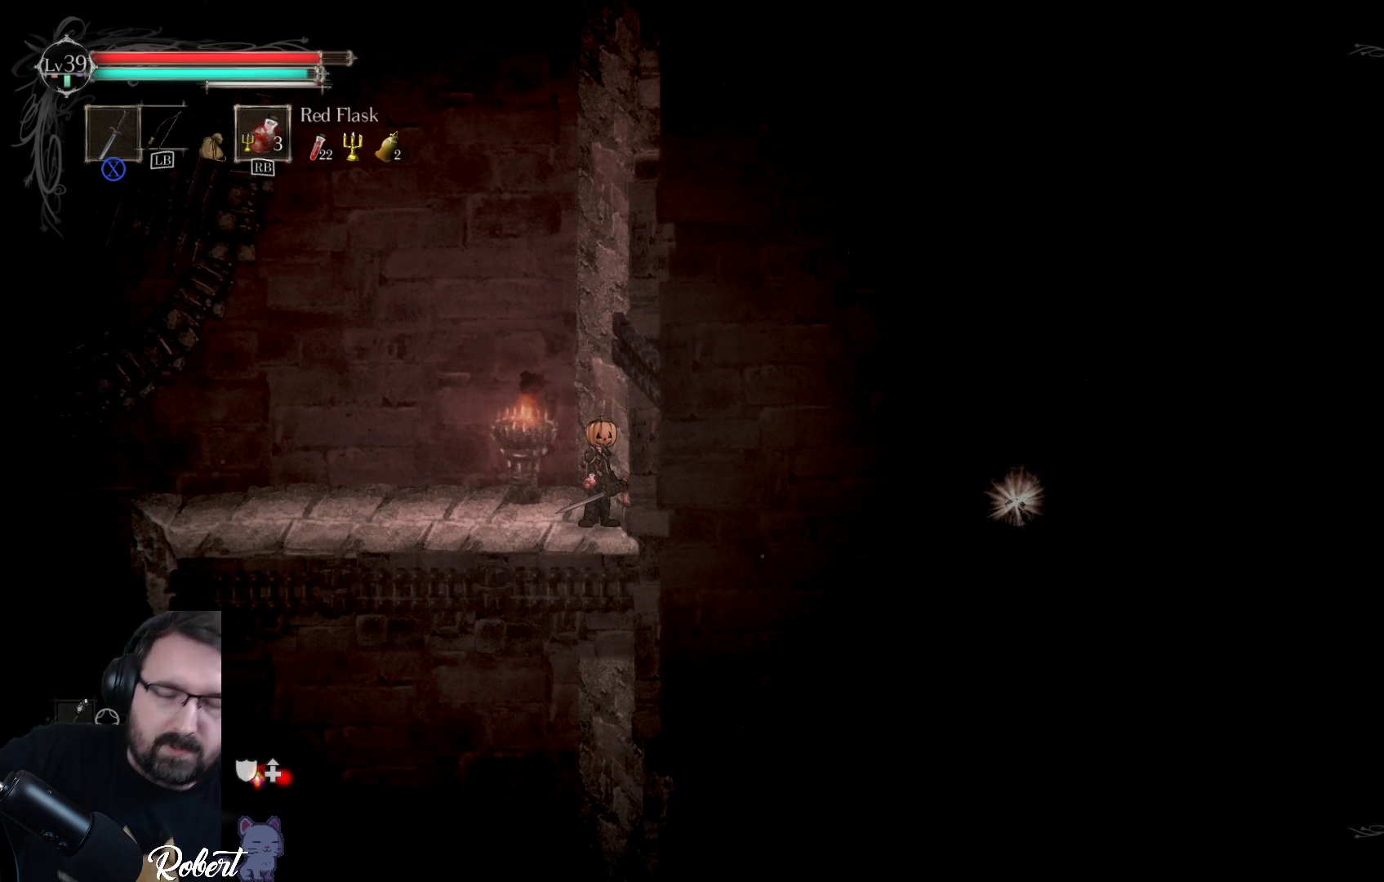
{"buttons": [], "left_stick": "center", "right_stick": "center", "events": []}
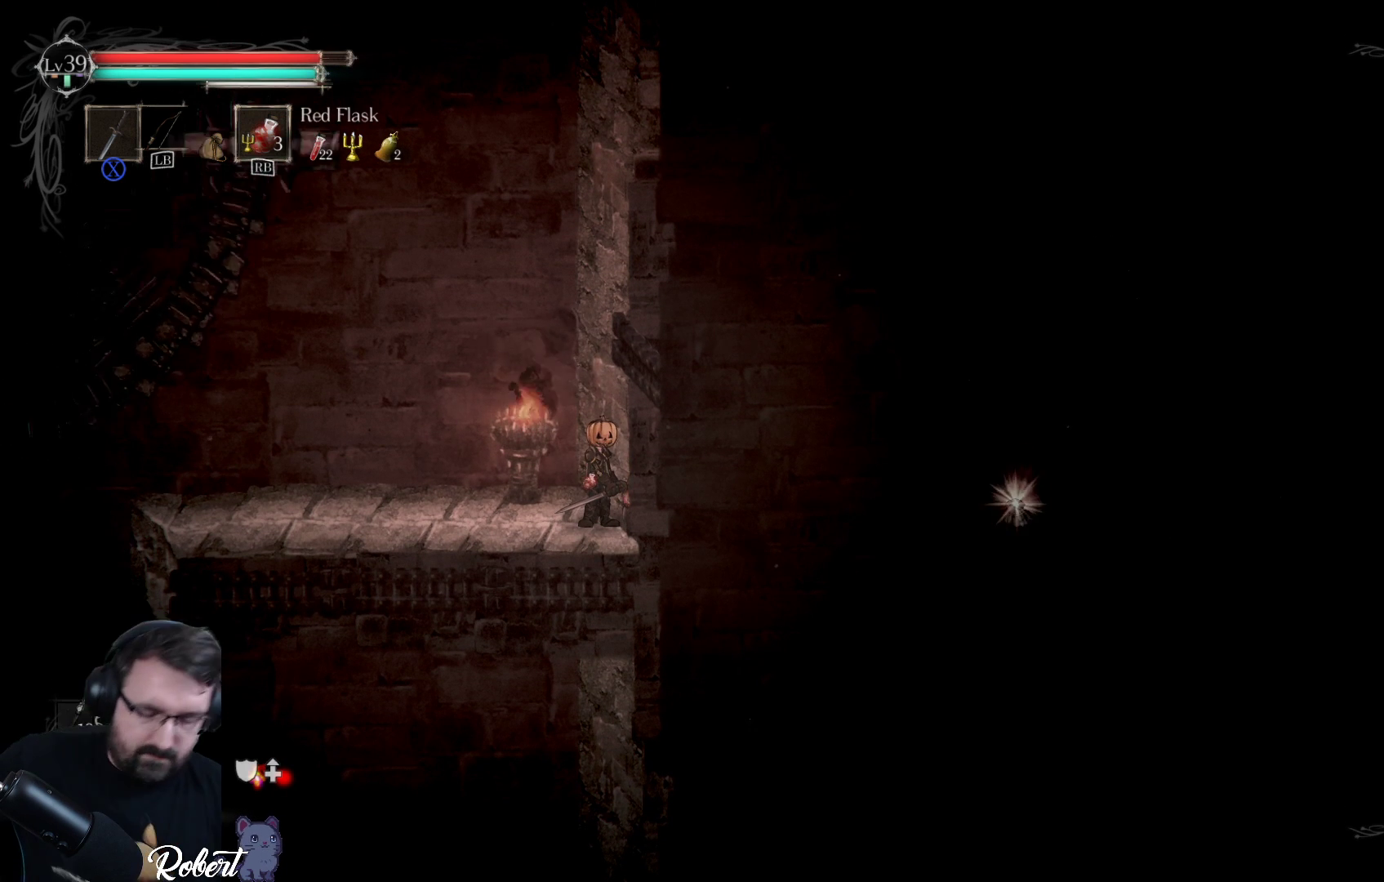
{"buttons": [], "left_stick": "center", "right_stick": "center", "events": []}
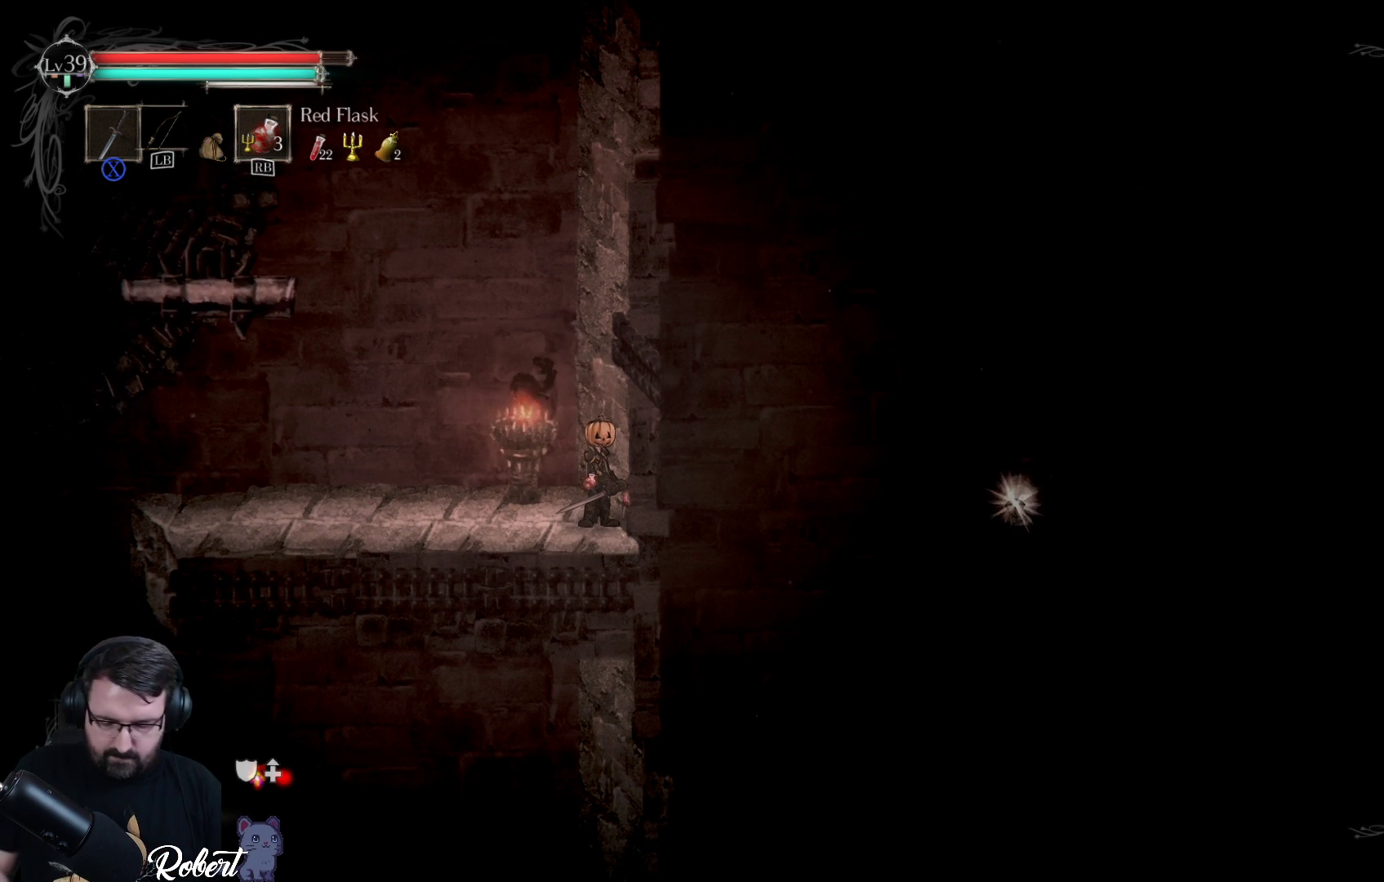
{"buttons": [], "left_stick": "center", "right_stick": "center", "events": [[367, "L1", "down"], [467, "L1", "up"]]}
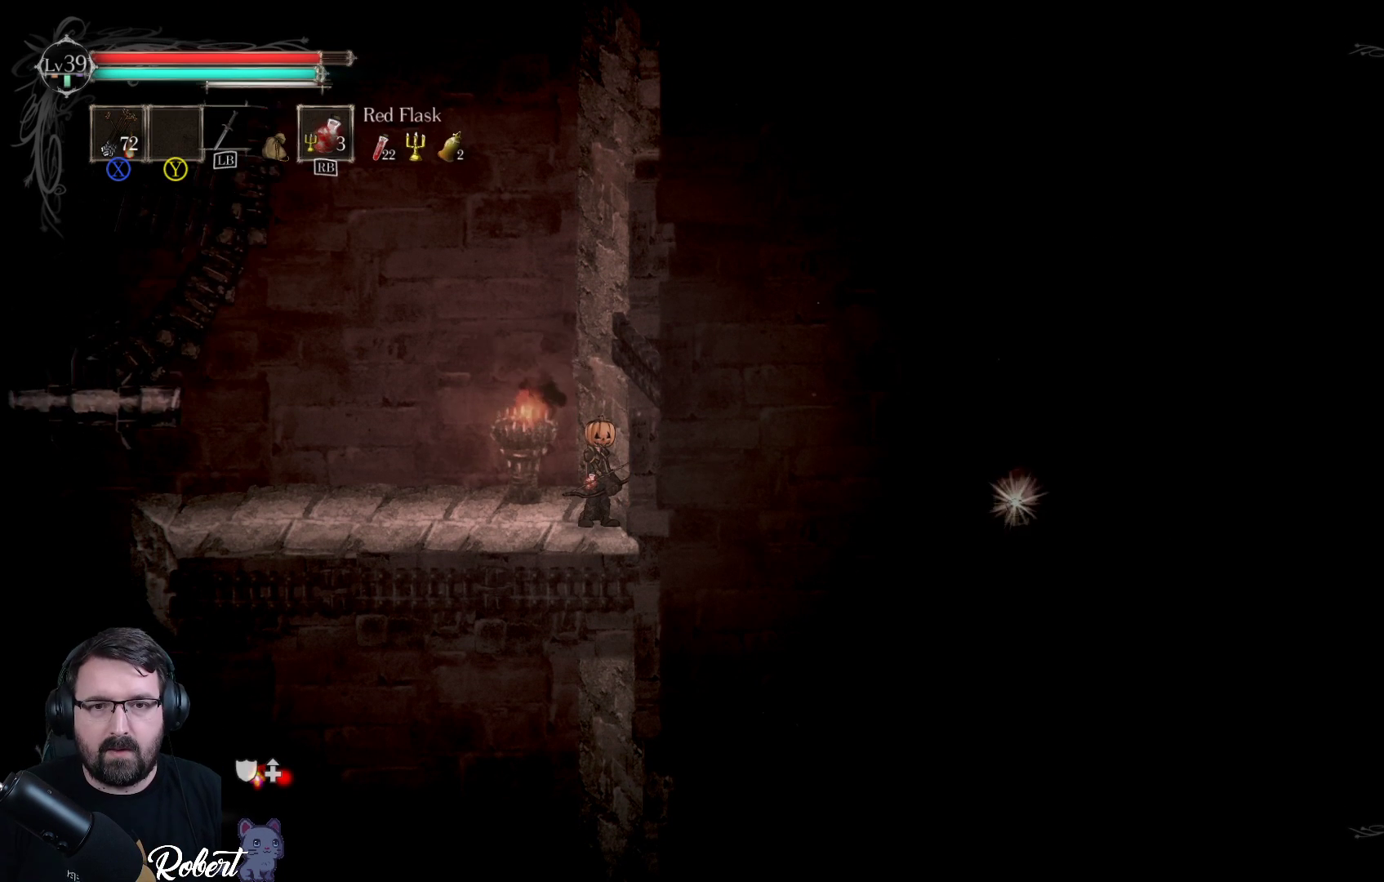
{"buttons": [], "left_stick": "center", "right_stick": "center", "events": []}
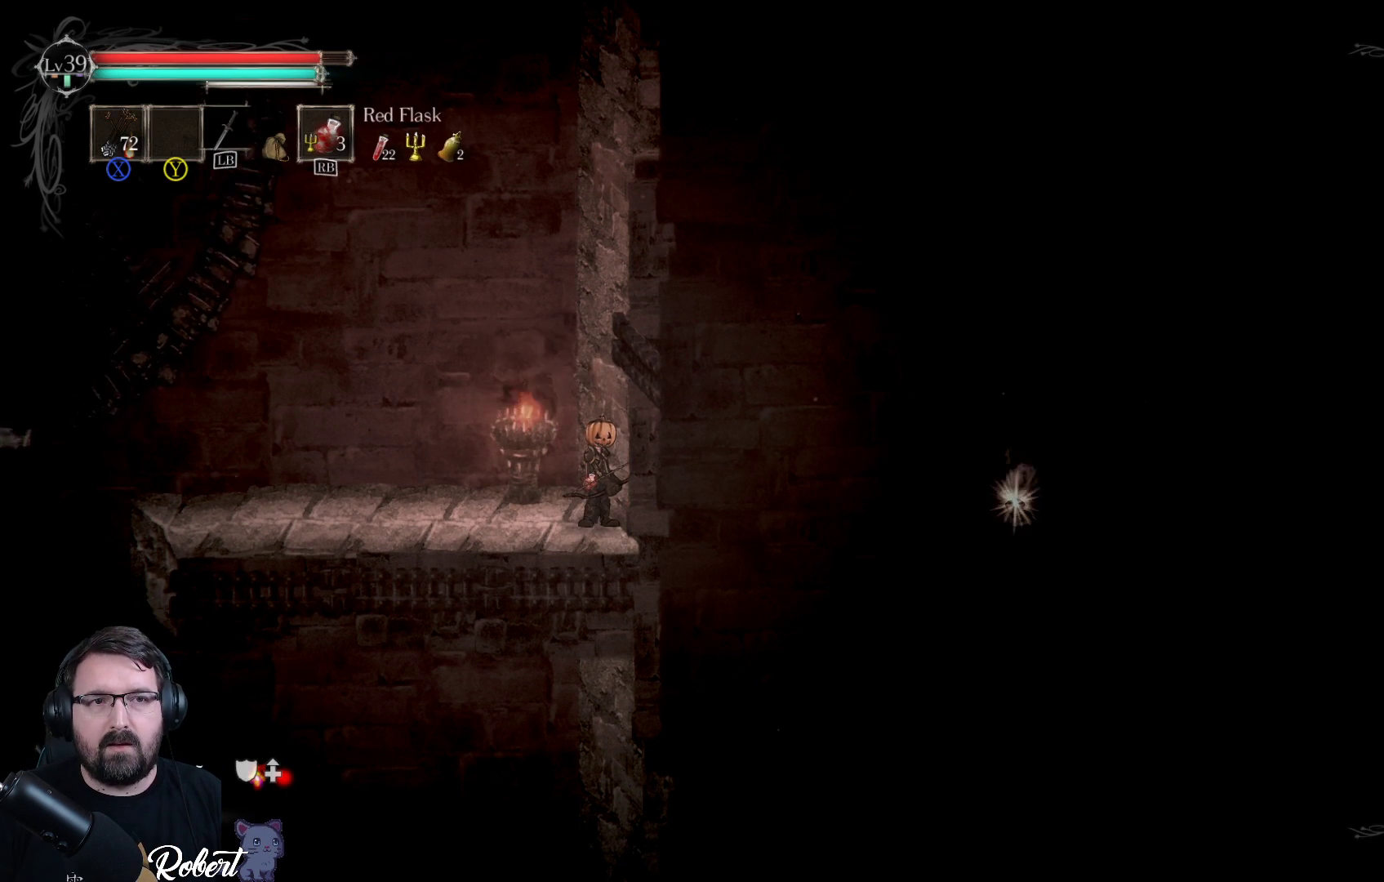
{"buttons": [], "left_stick": "center", "right_stick": "center", "events": [[67, "L1", "down"], [133, "L1", "up"]]}
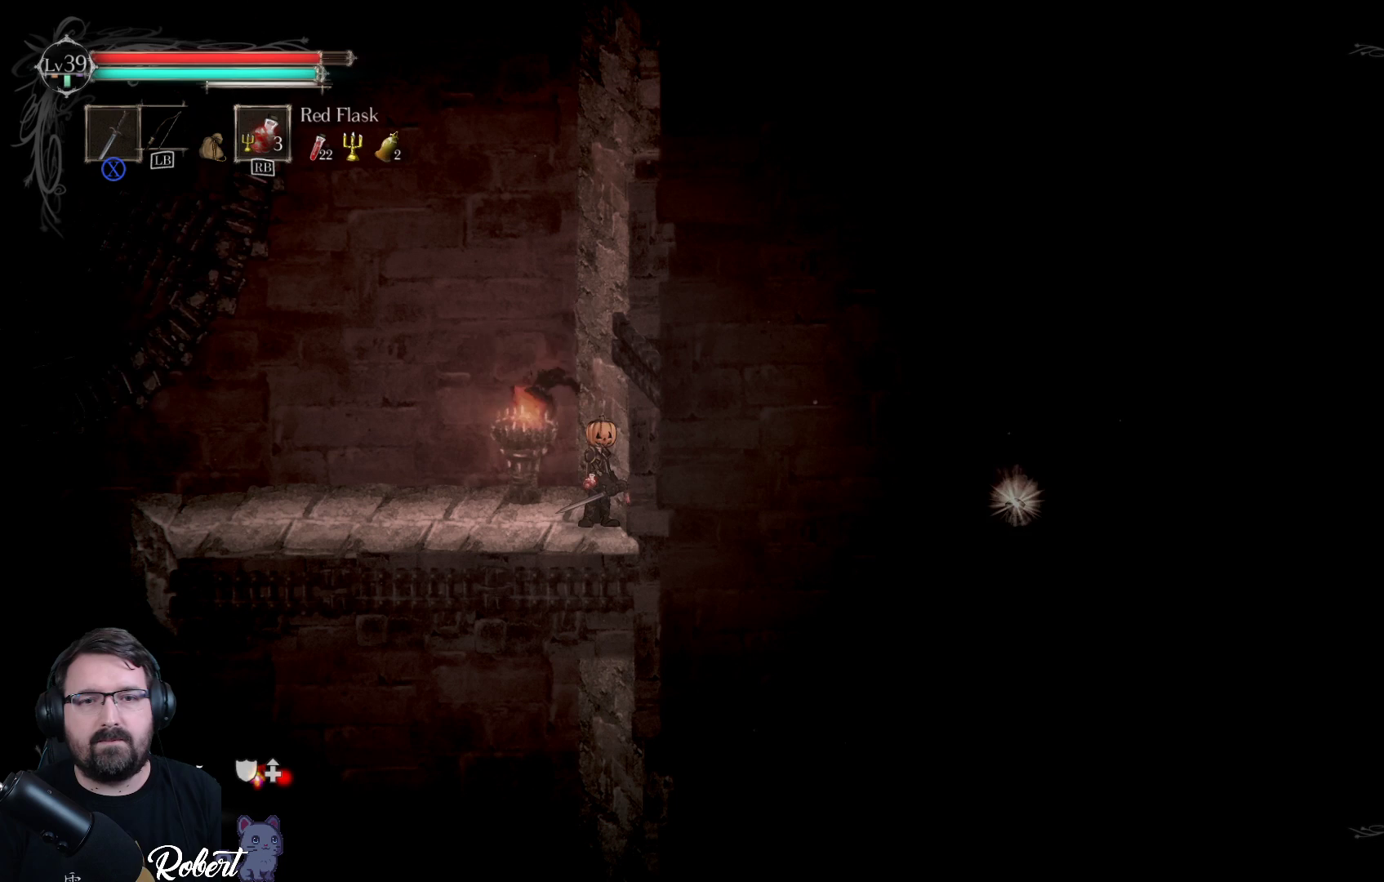
{"buttons": [], "left_stick": "center", "right_stick": "center", "events": [[100, "L2", "down"], [200, "L2", "up"]]}
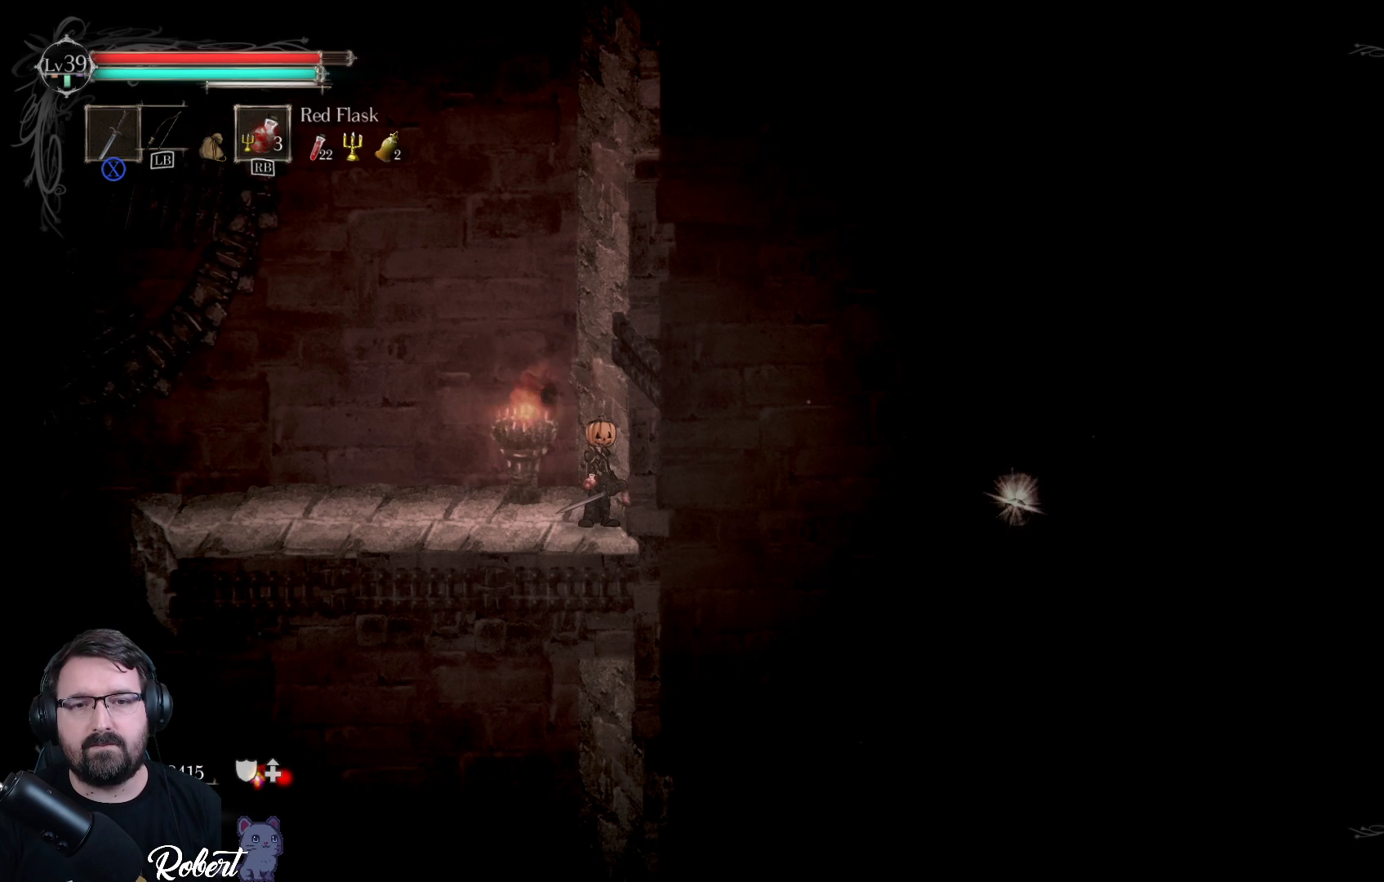
{"buttons": ["L2"], "left_stick": "center", "right_stick": "center", "events": [[167, "L2", "down"]]}
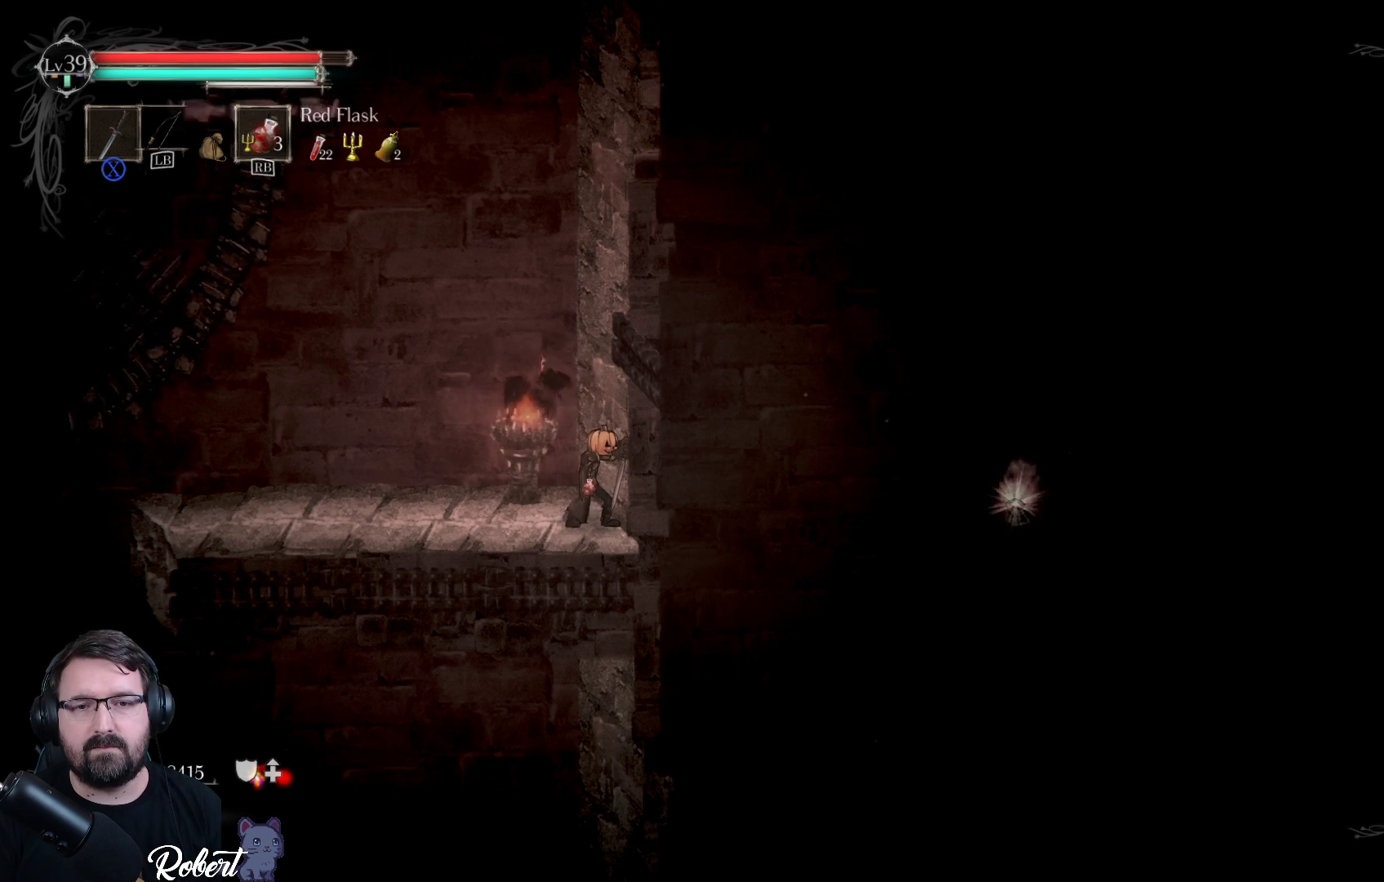
{"buttons": [], "left_stick": "center", "right_stick": "center", "events": [[233, "L2", "up"]]}
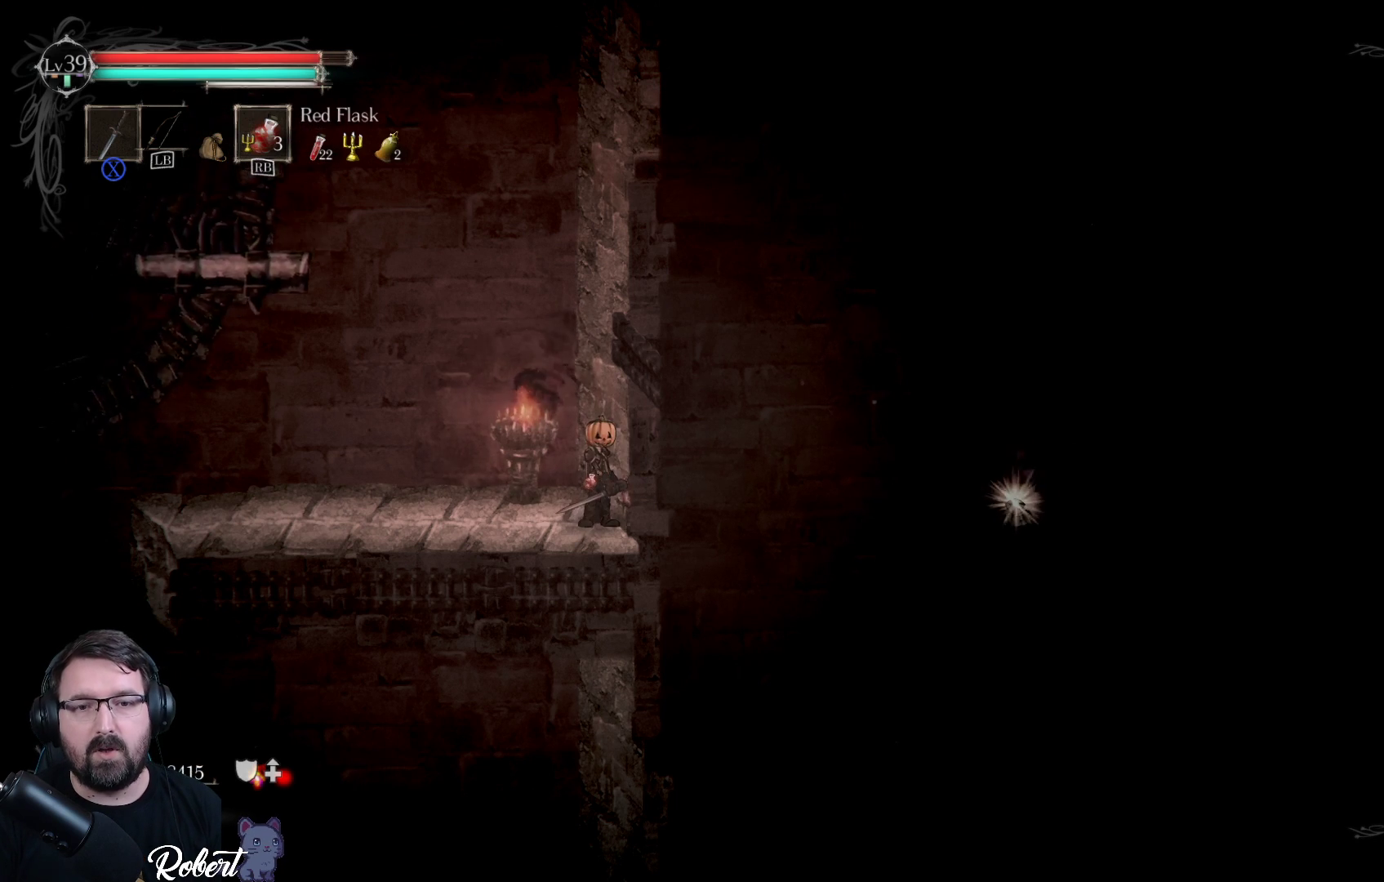
{"buttons": ["L2"], "left_stick": "center", "right_stick": "center", "events": [[133, "left_stick", "left"], [333, "left_stick", "center"], [433, "L2", "down"]]}
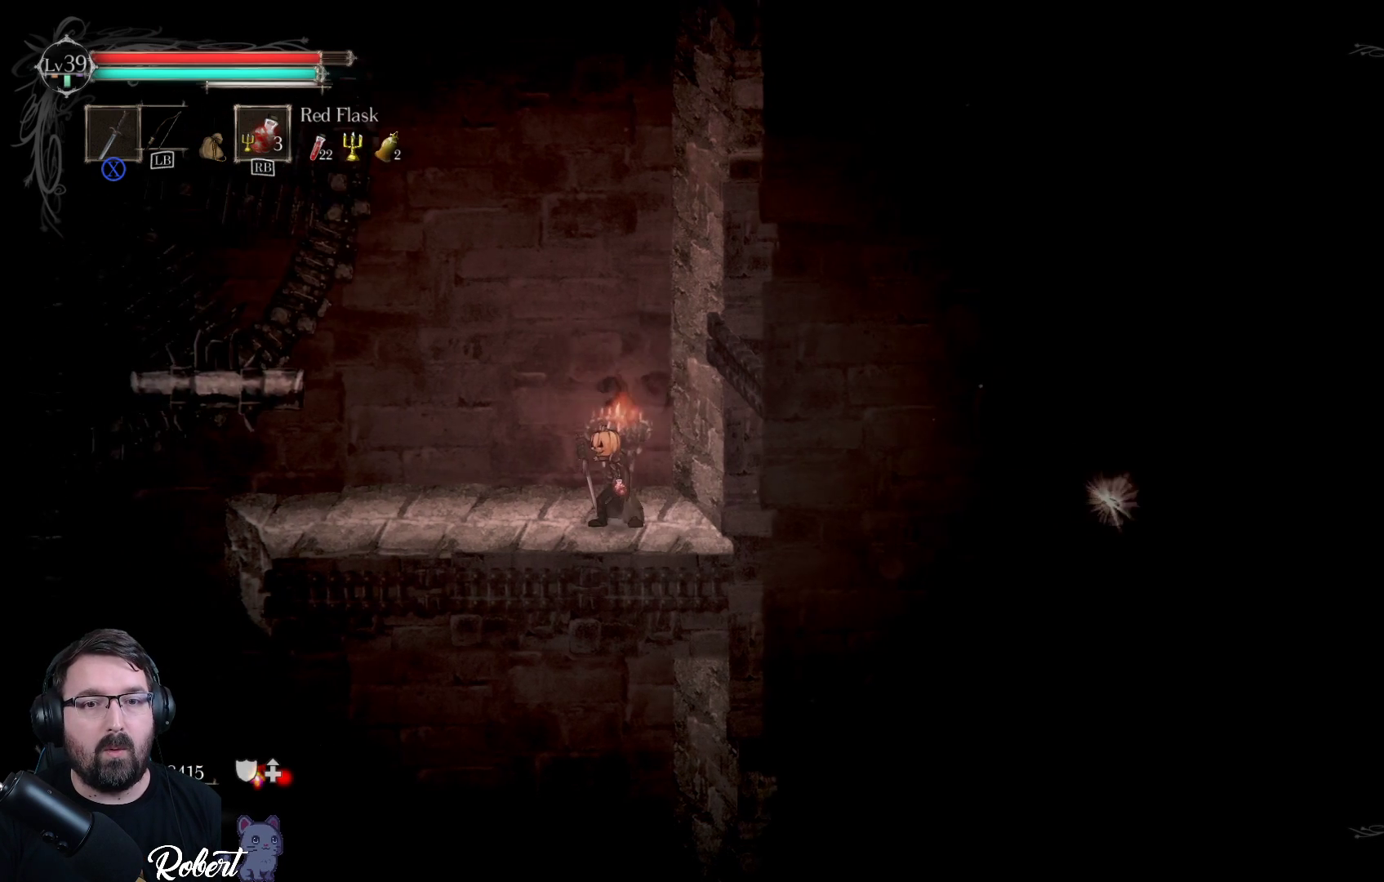
{"buttons": ["L2"], "left_stick": "center", "right_stick": "center", "events": [[333, "L2", "up"], [467, "L2", "down"]]}
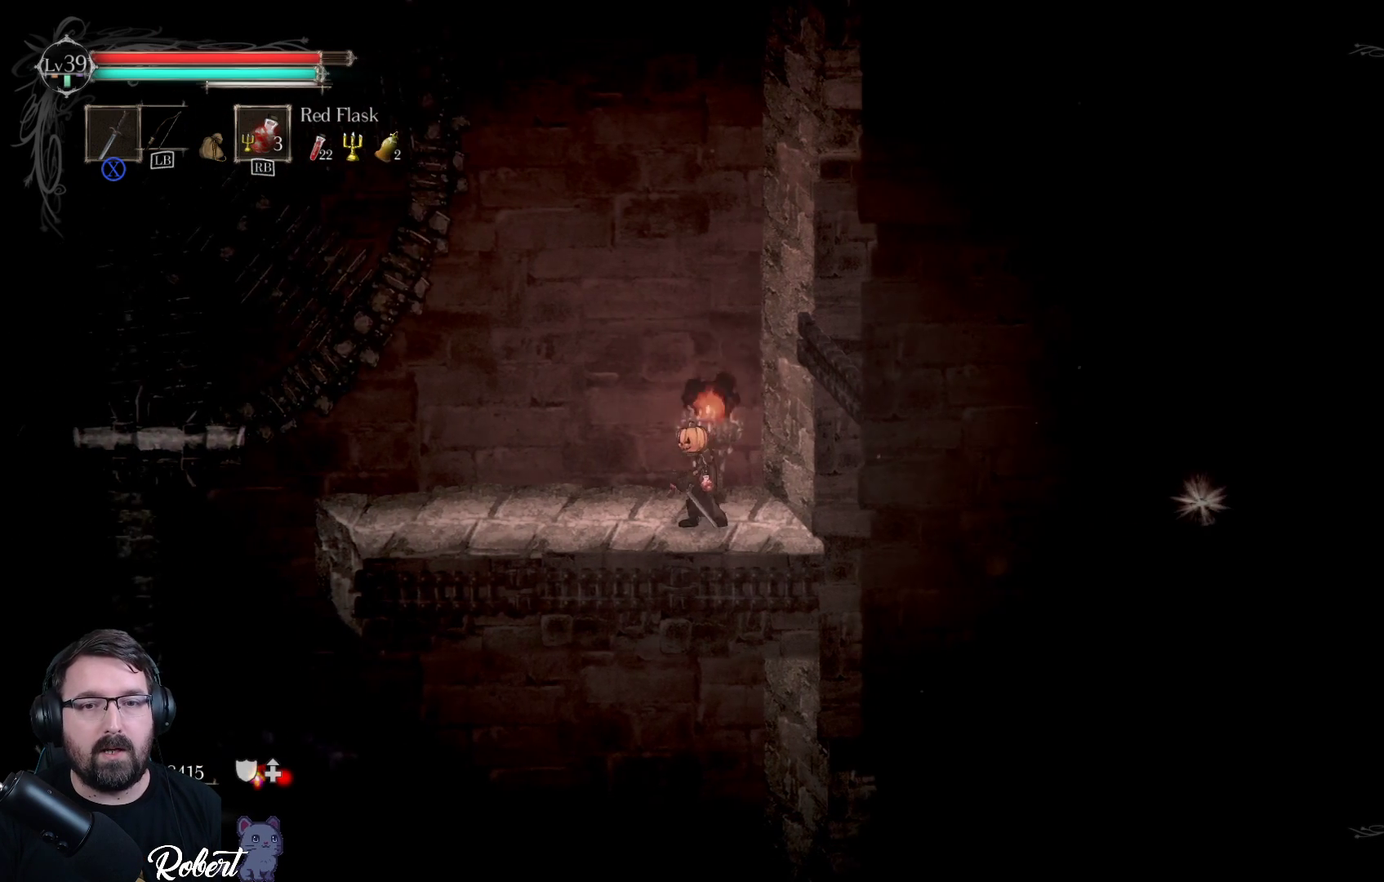
{"buttons": ["L2"], "left_stick": "center", "right_stick": "center", "events": [[200, "L2", "up"], [300, "L2", "down"], [433, "L2", "up"], [500, "L2", "down"]]}
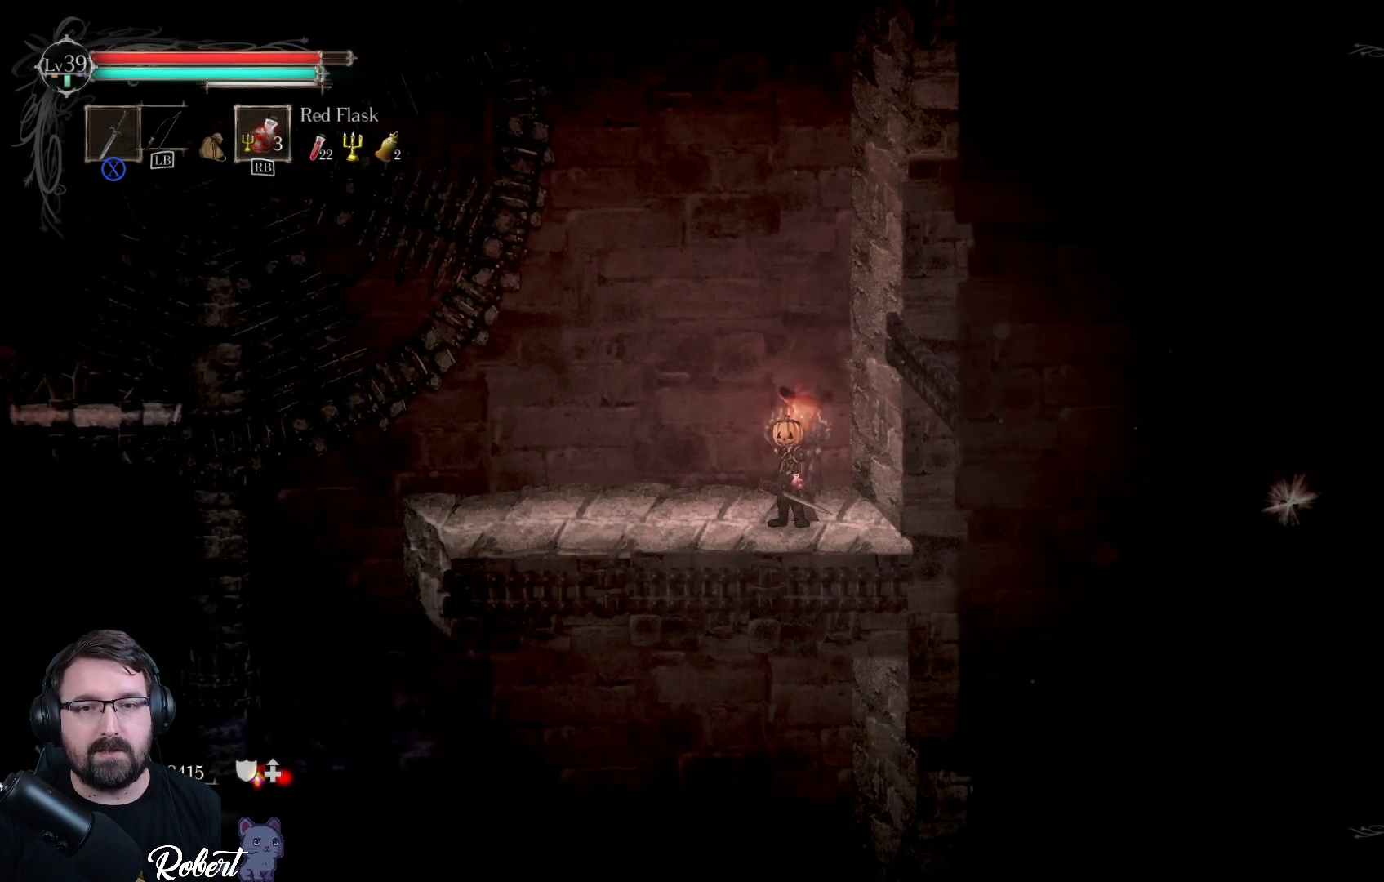
{"buttons": ["L2"], "left_stick": "center", "right_stick": "center", "events": [[100, "L2", "up"], [133, "L2", "down"], [267, "L2", "up"], [333, "L2", "down"], [433, "L2", "up"], [500, "L2", "down"]]}